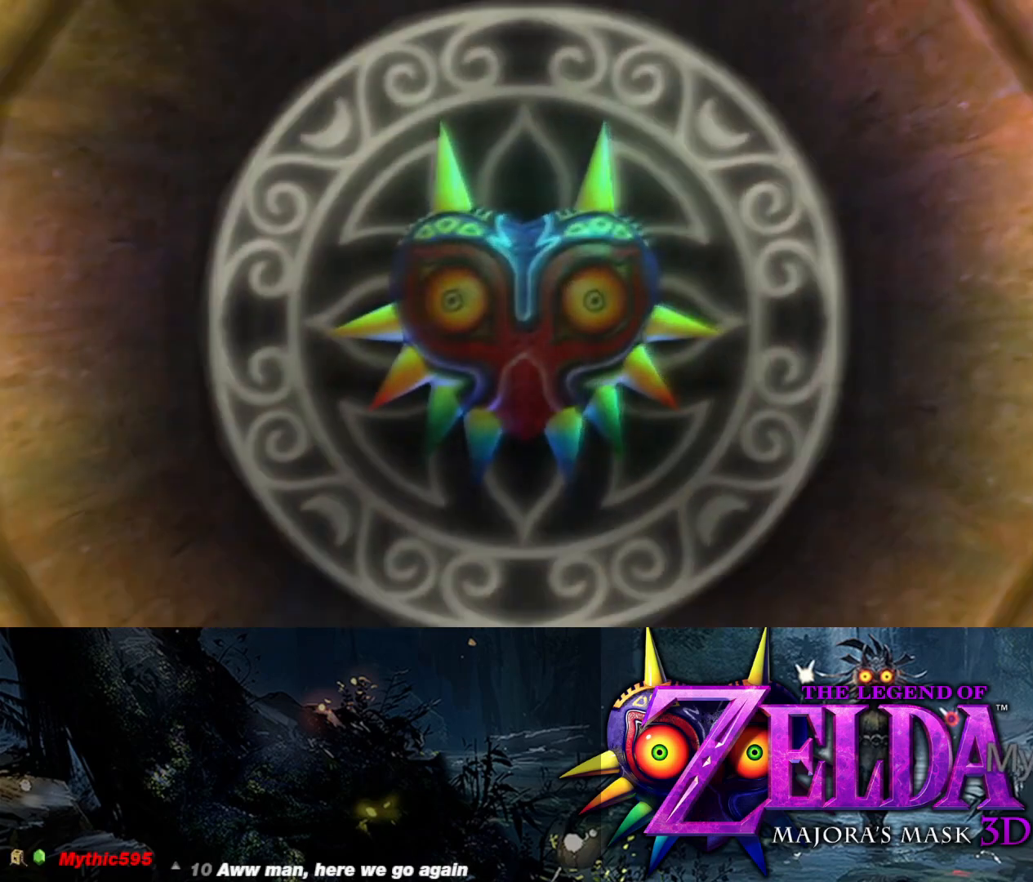
Gameplay with a controller (Xbox layout); each line is a JSON object with the inputs held at the frame after it. "events" lists button and stick changes between this image and that frame as [ms after this image, input, new state], when the widget could be followed in between.
{"buttons": ["R2"], "left_stick": "center", "right_stick": "center", "events": [[133, "R2", "down"]]}
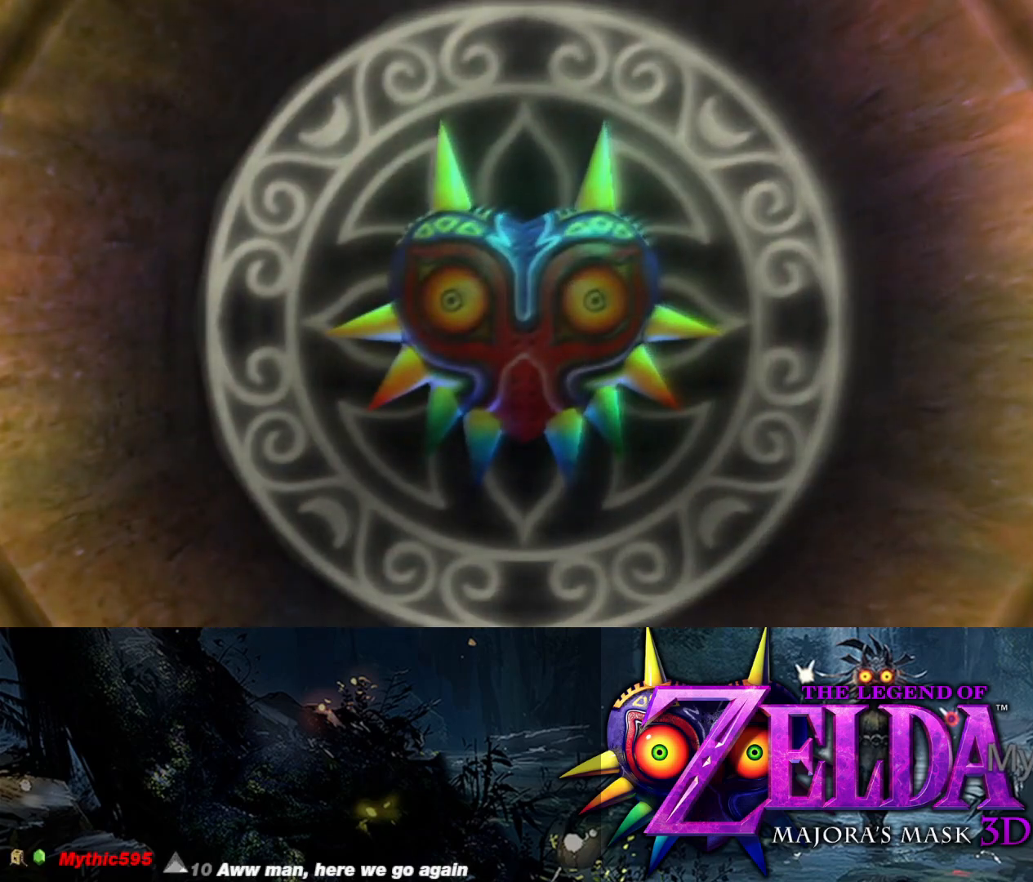
{"buttons": ["R2"], "left_stick": "center", "right_stick": "center", "events": []}
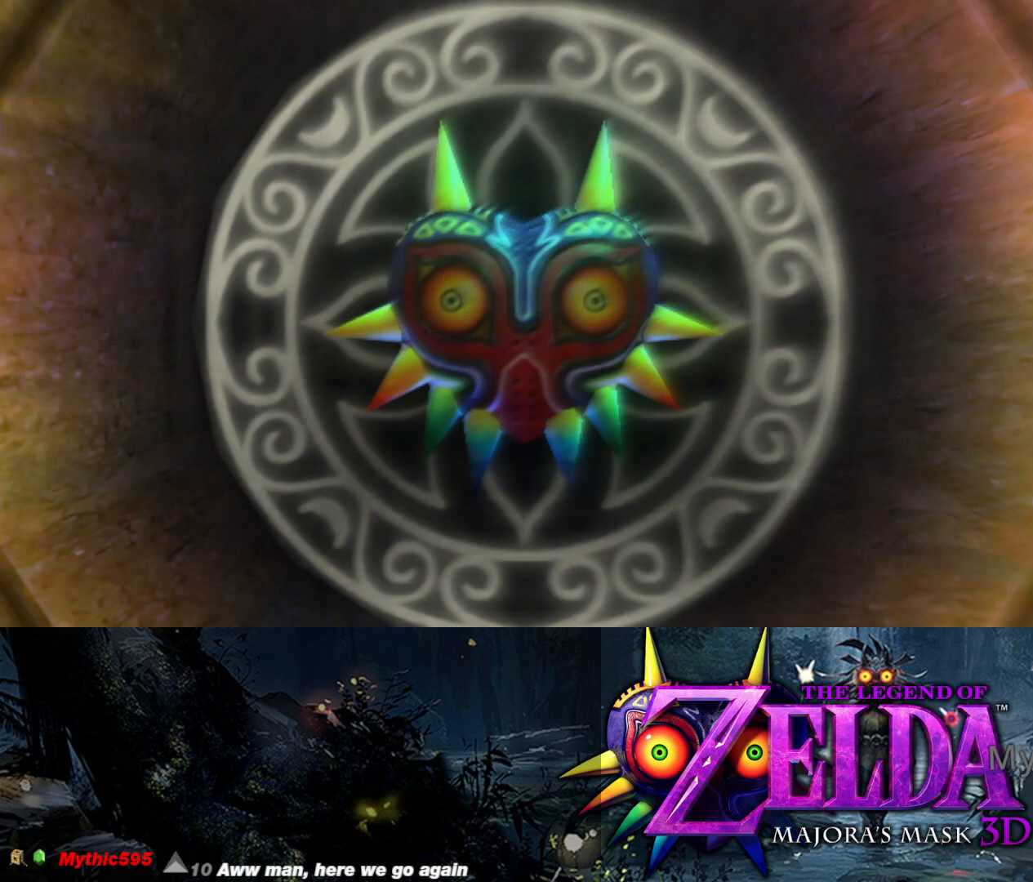
{"buttons": ["R2"], "left_stick": "center", "right_stick": "center", "events": []}
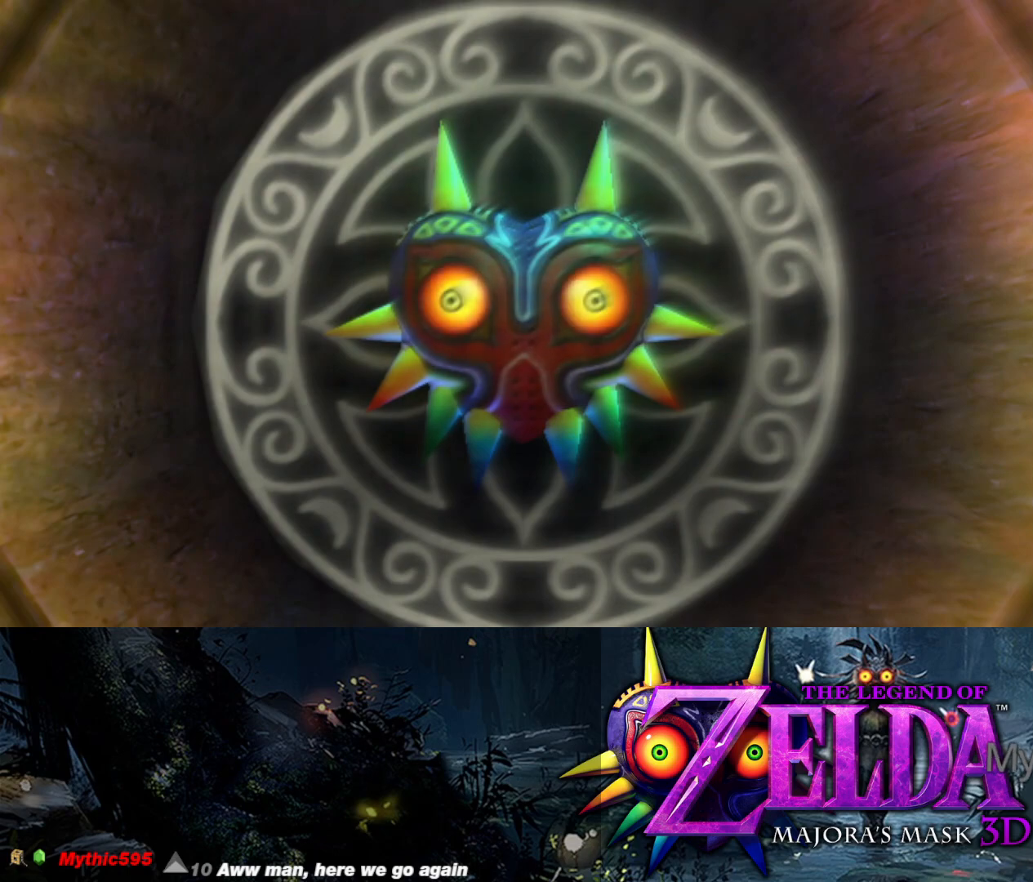
{"buttons": ["R2"], "left_stick": "center", "right_stick": "center", "events": []}
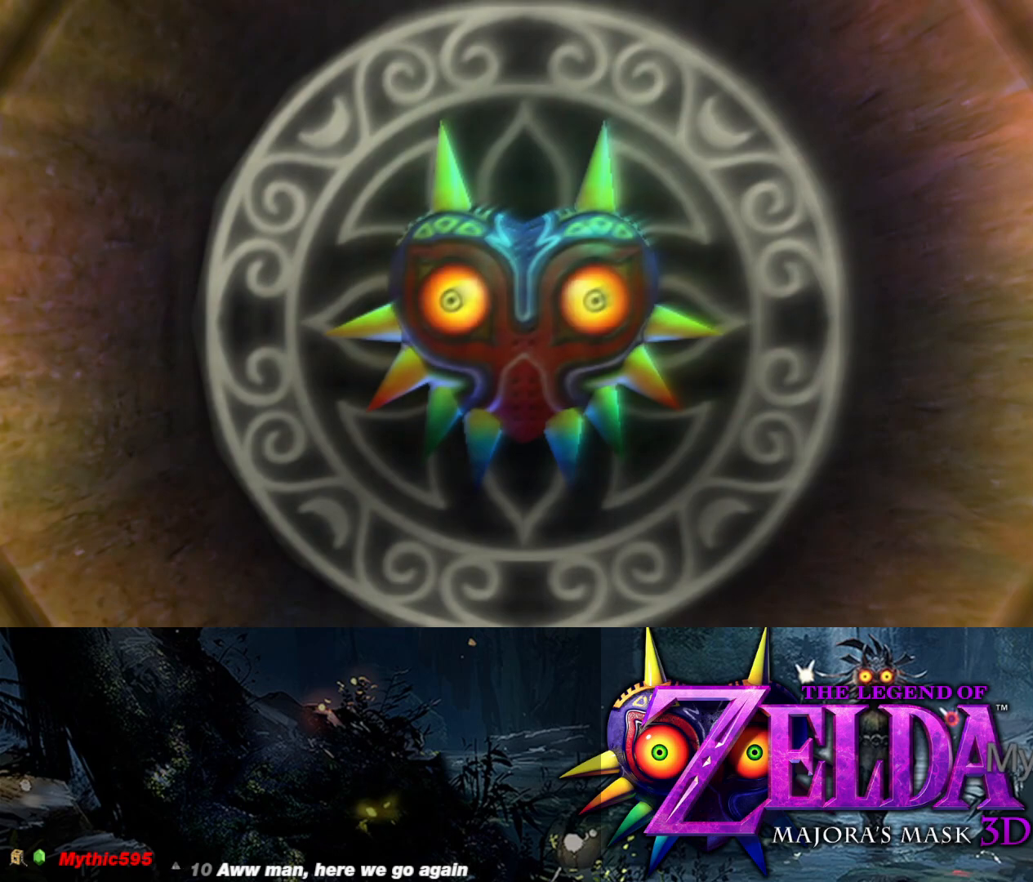
{"buttons": ["R2"], "left_stick": "center", "right_stick": "center", "events": []}
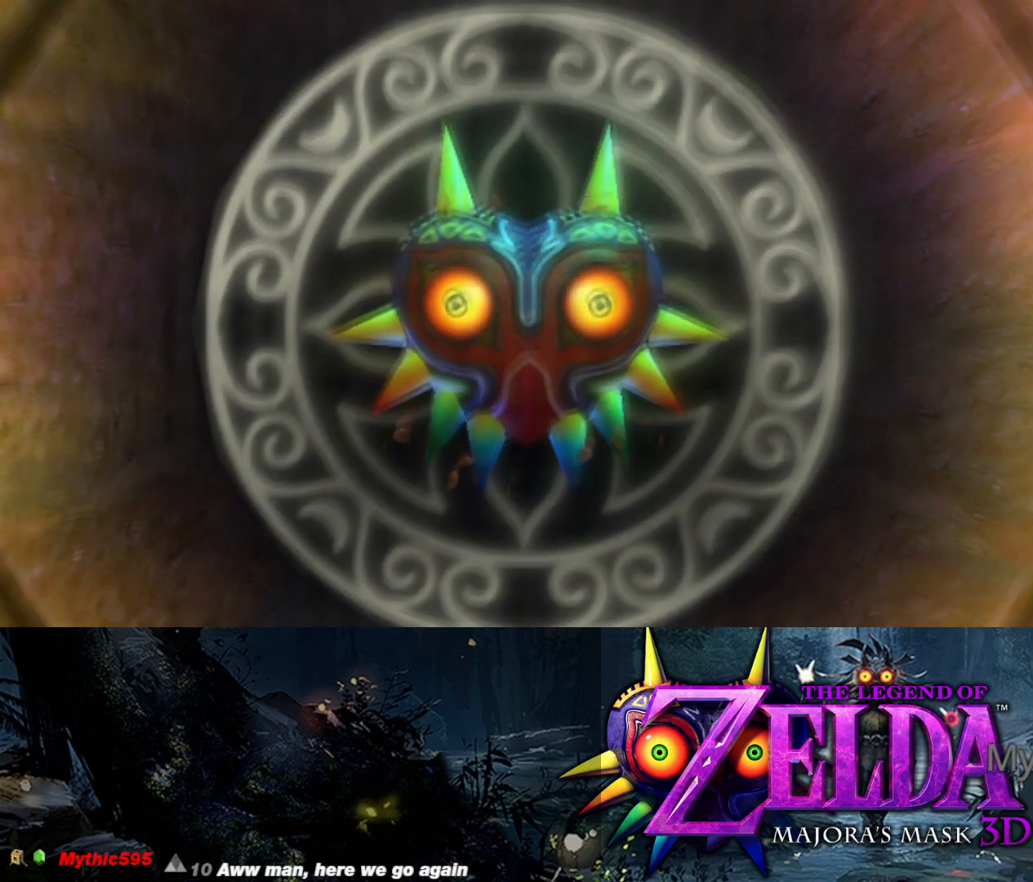
{"buttons": ["R2"], "left_stick": "center", "right_stick": "center", "events": []}
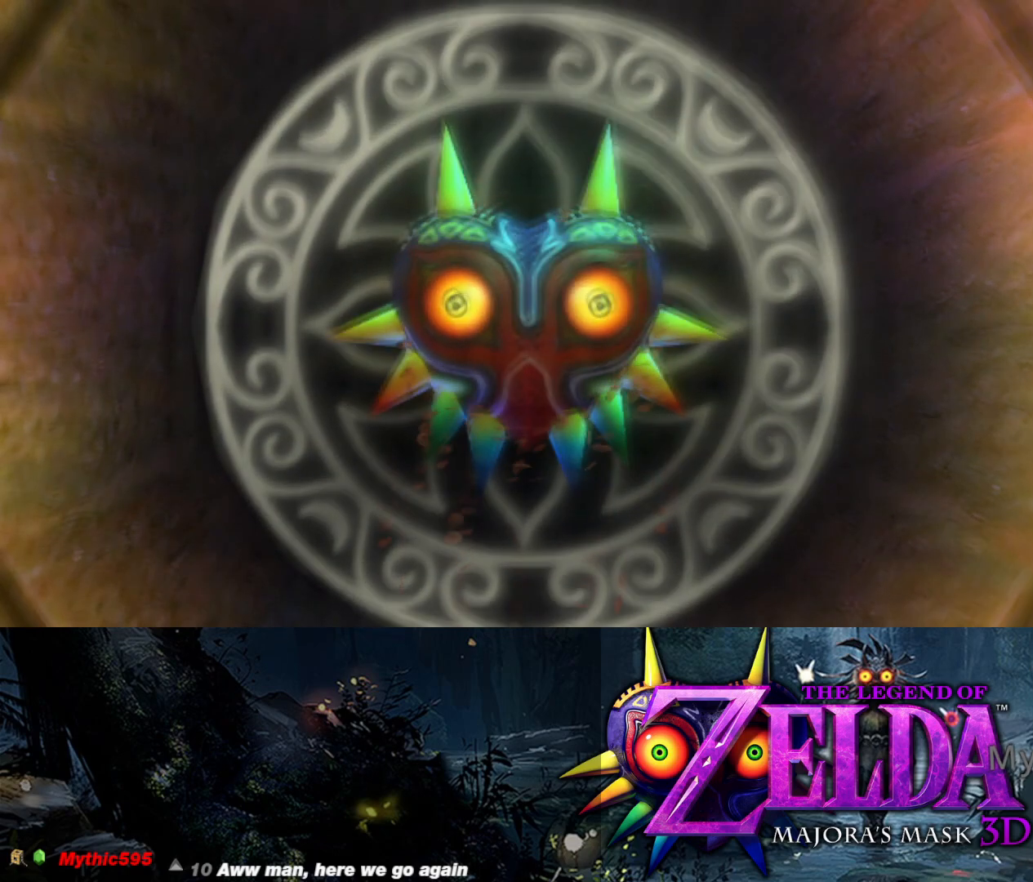
{"buttons": ["R2"], "left_stick": "center", "right_stick": "center", "events": []}
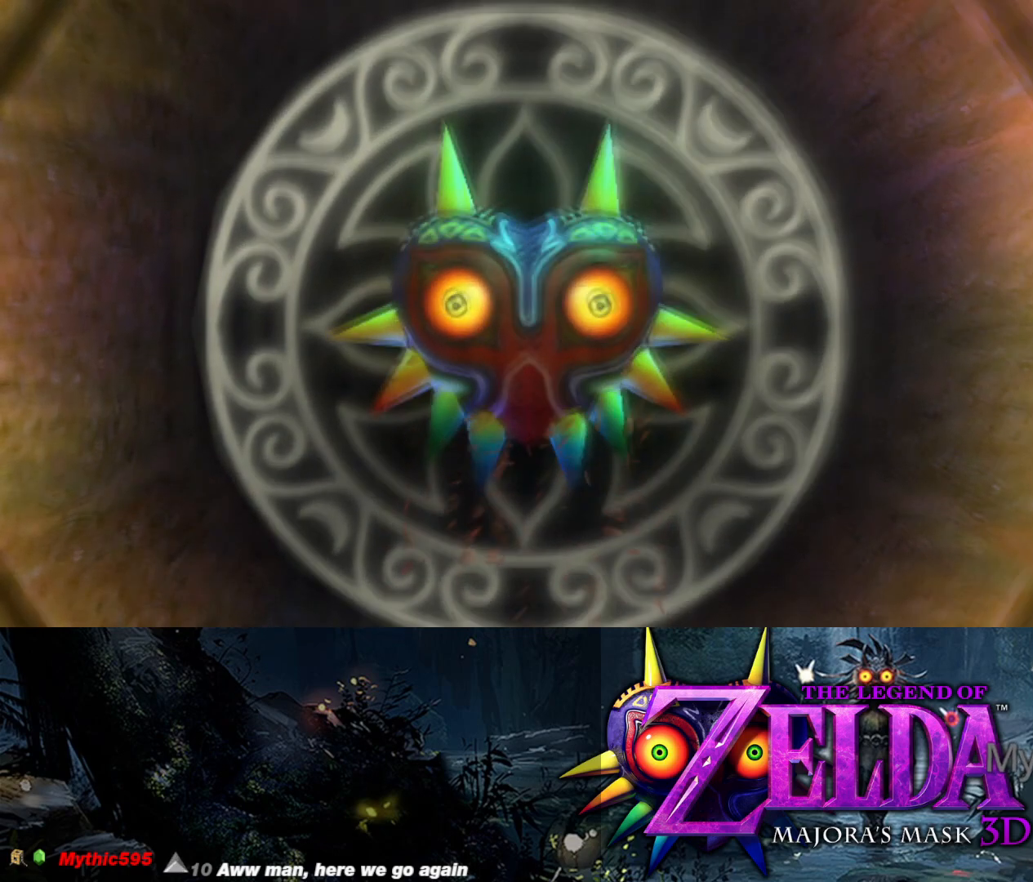
{"buttons": ["R2"], "left_stick": "up", "right_stick": "center", "events": [[200, "left_stick", "up"]]}
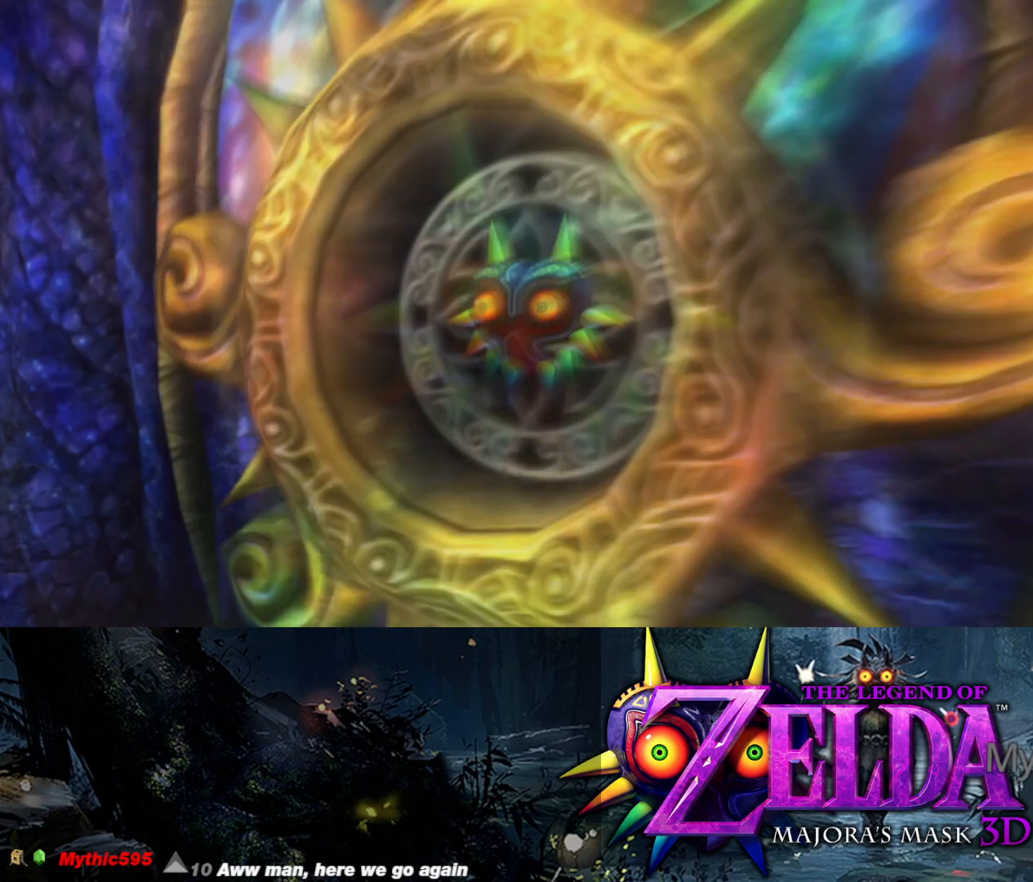
{"buttons": ["R2"], "left_stick": "up", "right_stick": "center", "events": []}
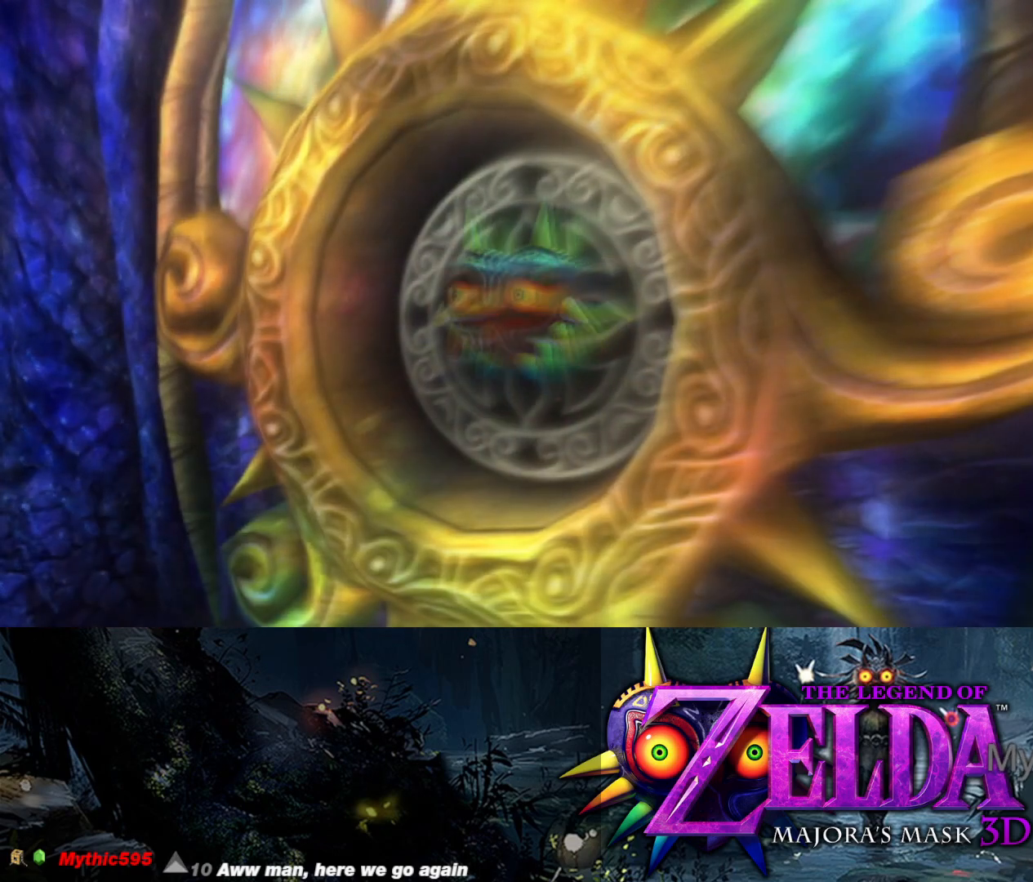
{"buttons": ["R2"], "left_stick": "center", "right_stick": "center", "events": [[350, "left_stick", "center"]]}
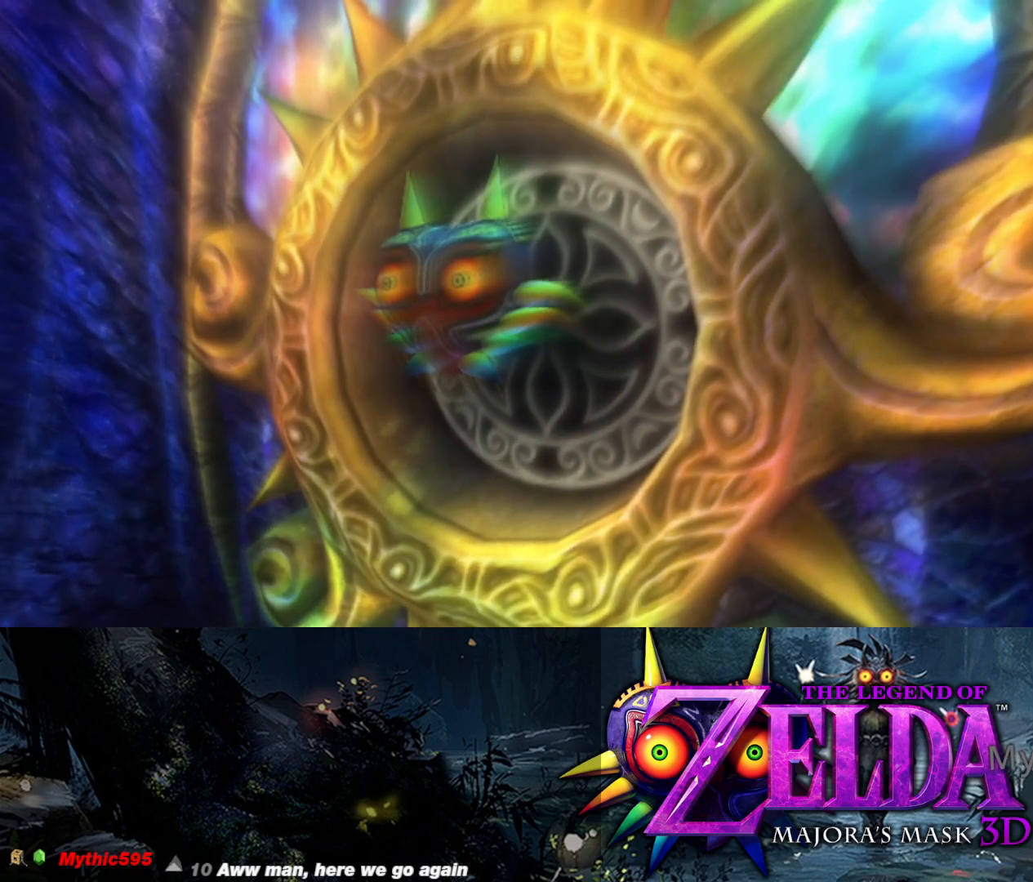
{"buttons": ["R2"], "left_stick": "center", "right_stick": "center", "events": []}